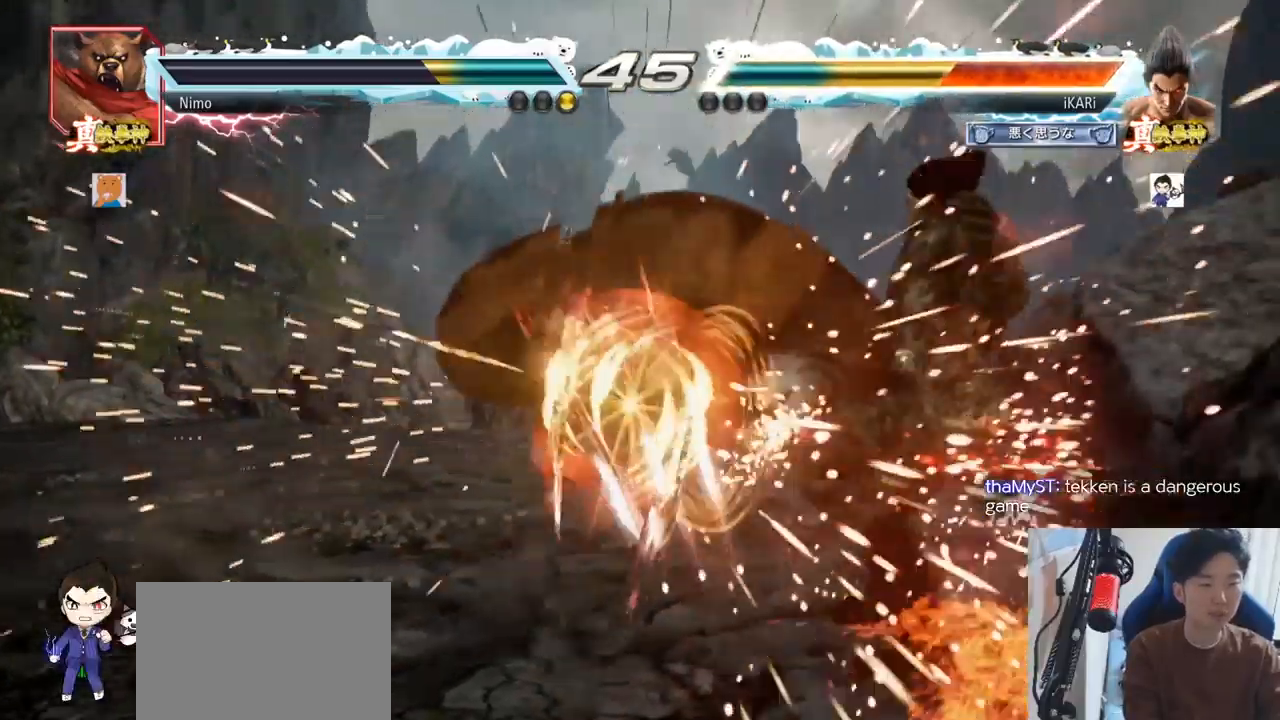
Gameplay with a controller (arcade stick); each line is a JSON object with the inputs held at the frame after it. "events" lists button and stick changes between this image and that frame as [ms after this image, input, new state], when the widget could be followed in between. Not read: L3 R3.
{"buttons": [], "left_stick": "center", "events": [[17, "TRIANGLE", "down"], [33, "SQUARE", "down"], [100, "SQUARE", "up"], [100, "TRIANGLE", "up"]]}
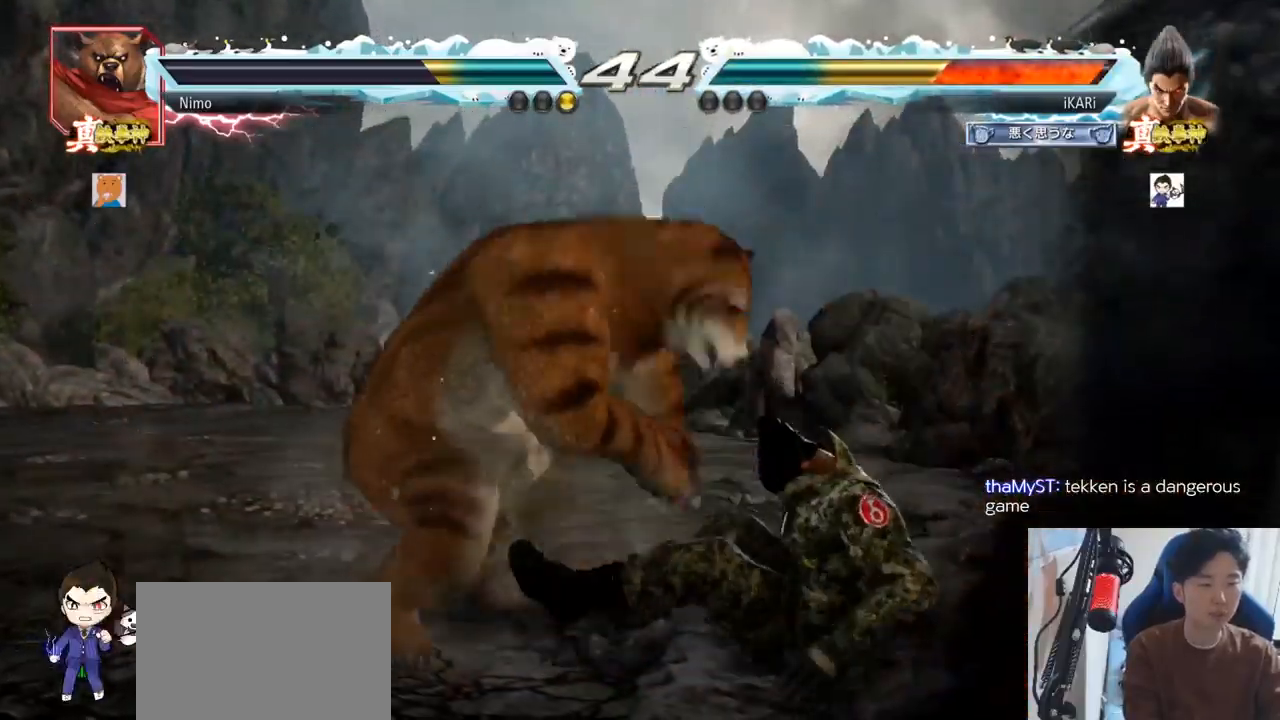
{"buttons": [], "left_stick": "center", "events": [[117, "CROSS", "down"], [184, "CROSS", "up"]]}
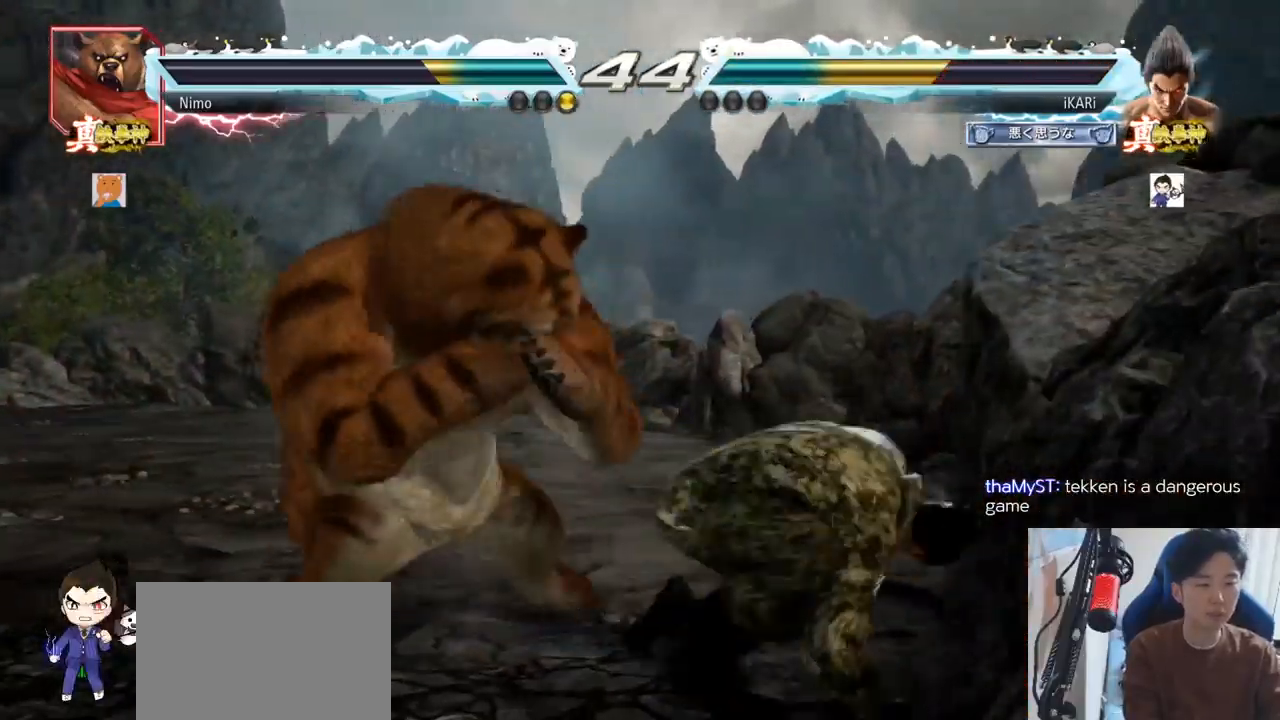
{"buttons": [], "left_stick": "right", "events": [[183, "left_stick", "right"], [250, "left_stick", "center"], [300, "left_stick", "right"]]}
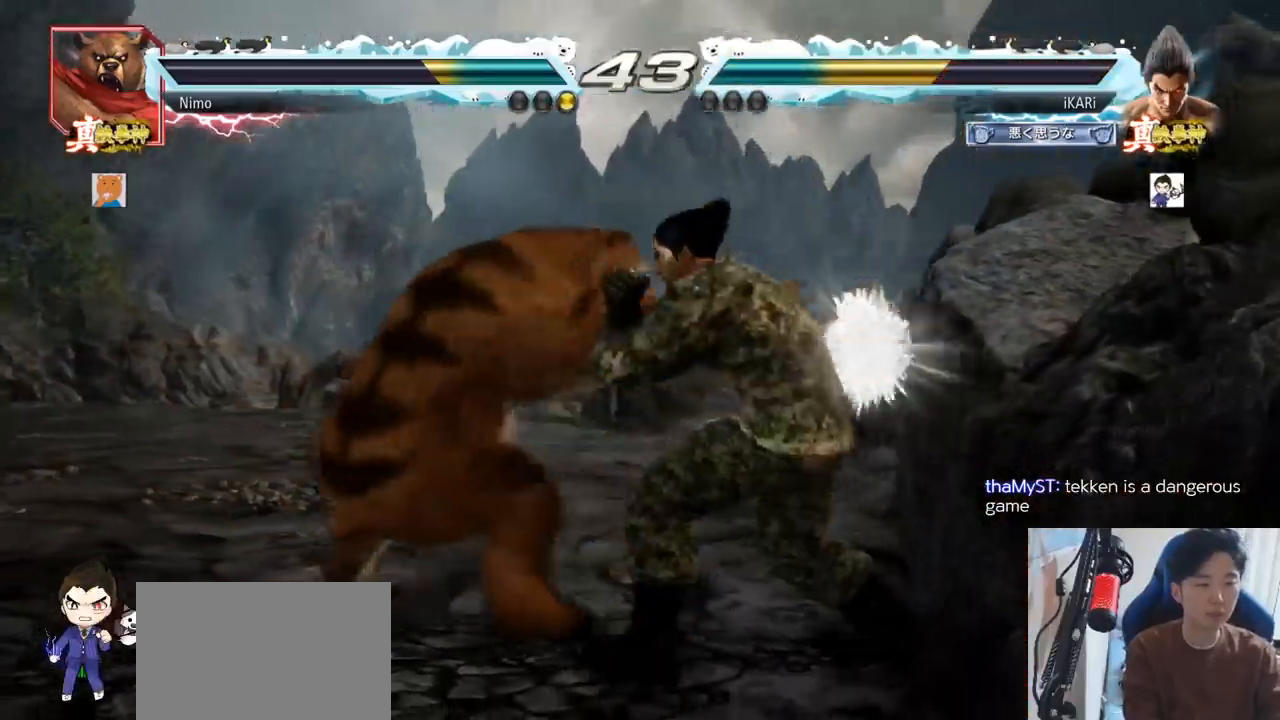
{"buttons": [], "left_stick": "right"}
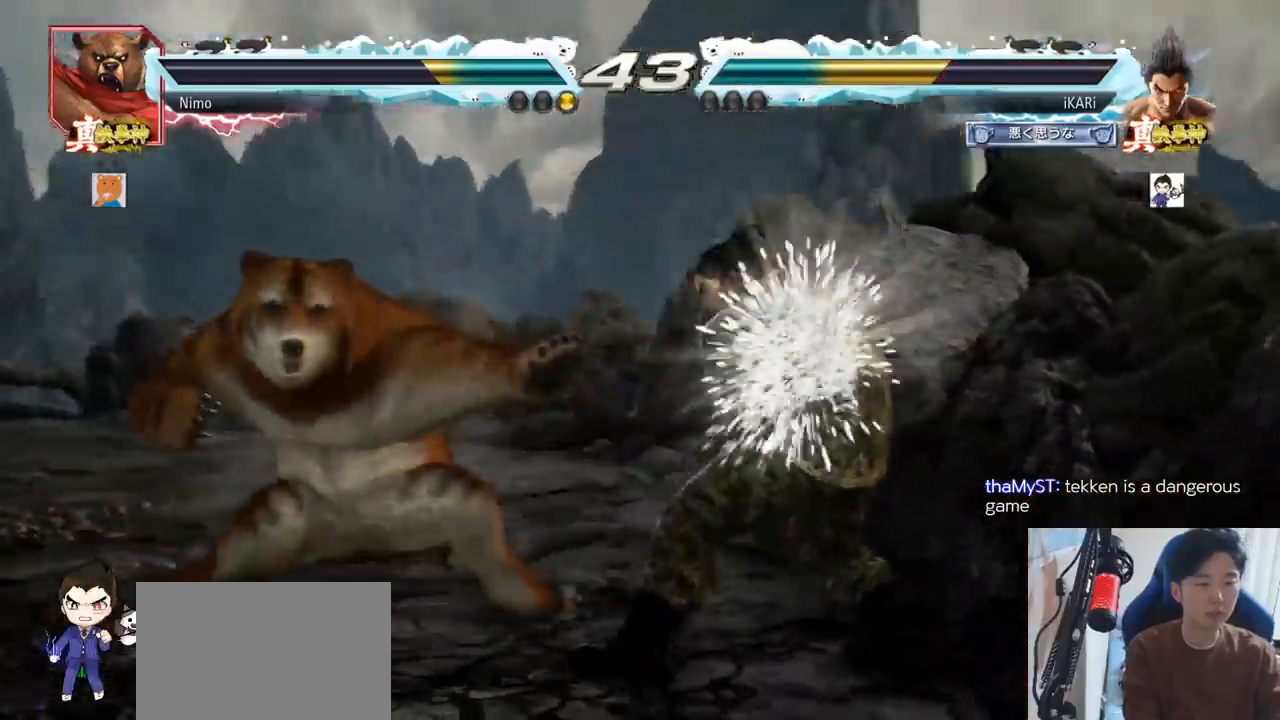
{"buttons": ["TRIANGLE"], "left_stick": "right", "events": [[83, "SQUARE", "down"], [117, "SQUARE", "up"], [167, "SQUARE", "down"], [233, "SQUARE", "up"], [250, "SQUARE", "down"], [283, "TRIANGLE", "down"], [317, "SQUARE", "up"], [334, "TRIANGLE", "up"], [384, "TRIANGLE", "down"], [434, "TRIANGLE", "up"], [467, "TRIANGLE", "down"]]}
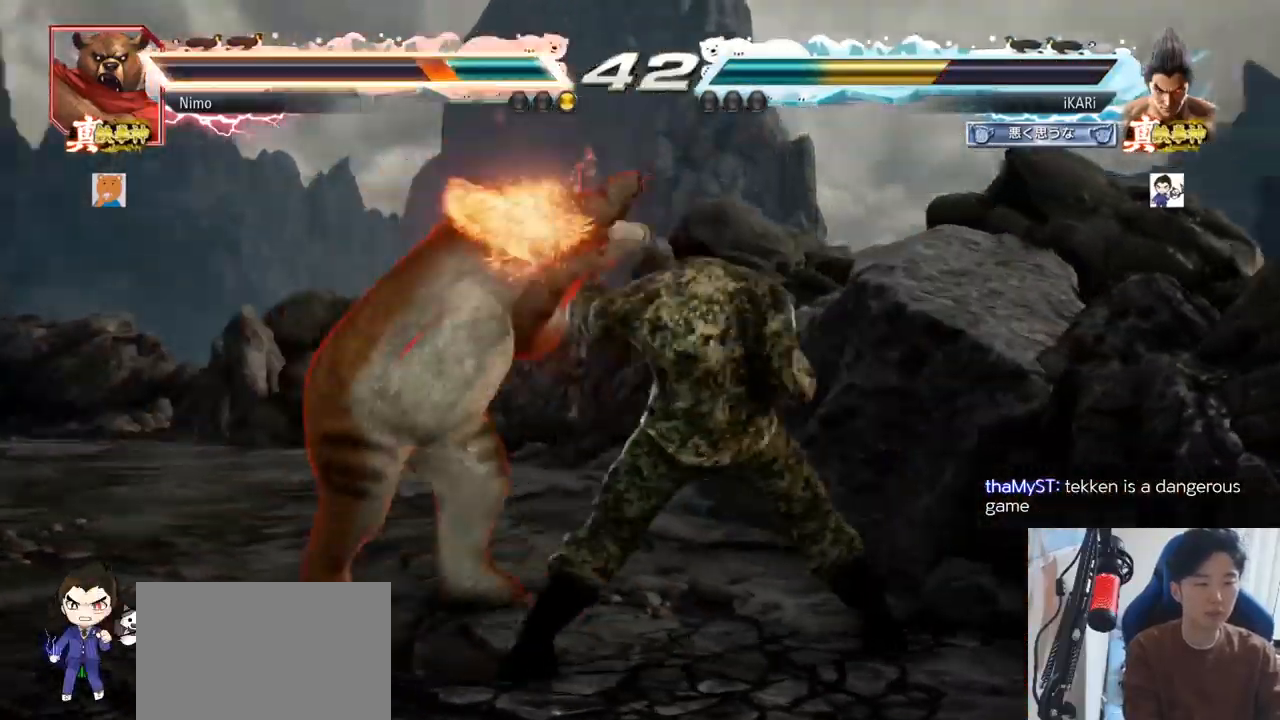
{"buttons": [], "left_stick": "center", "events": [[17, "TRIANGLE", "up"], [67, "TRIANGLE", "down"], [134, "TRIANGLE", "up"], [167, "TRIANGLE", "down"], [217, "TRIANGLE", "up"], [267, "TRIANGLE", "down"], [317, "TRIANGLE", "up"], [351, "TRIANGLE", "down"], [451, "left_stick", "center"], [467, "TRIANGLE", "up"]]}
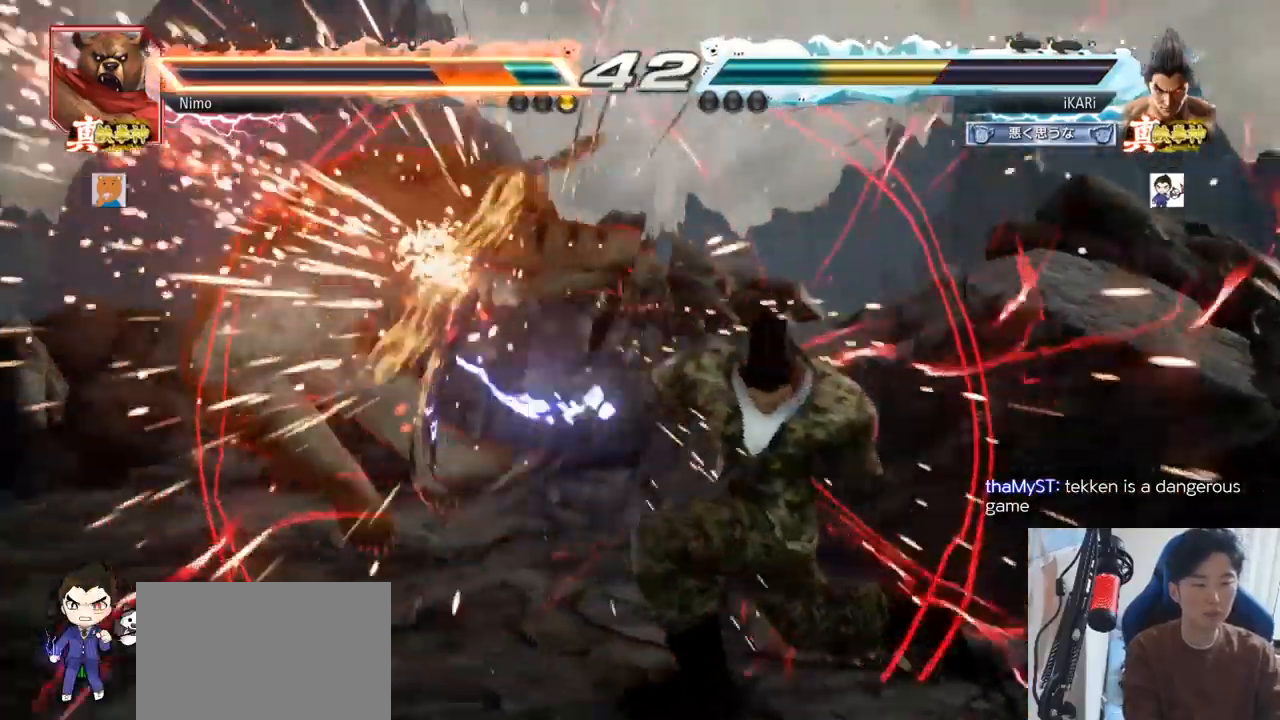
{"buttons": [], "left_stick": "center", "events": []}